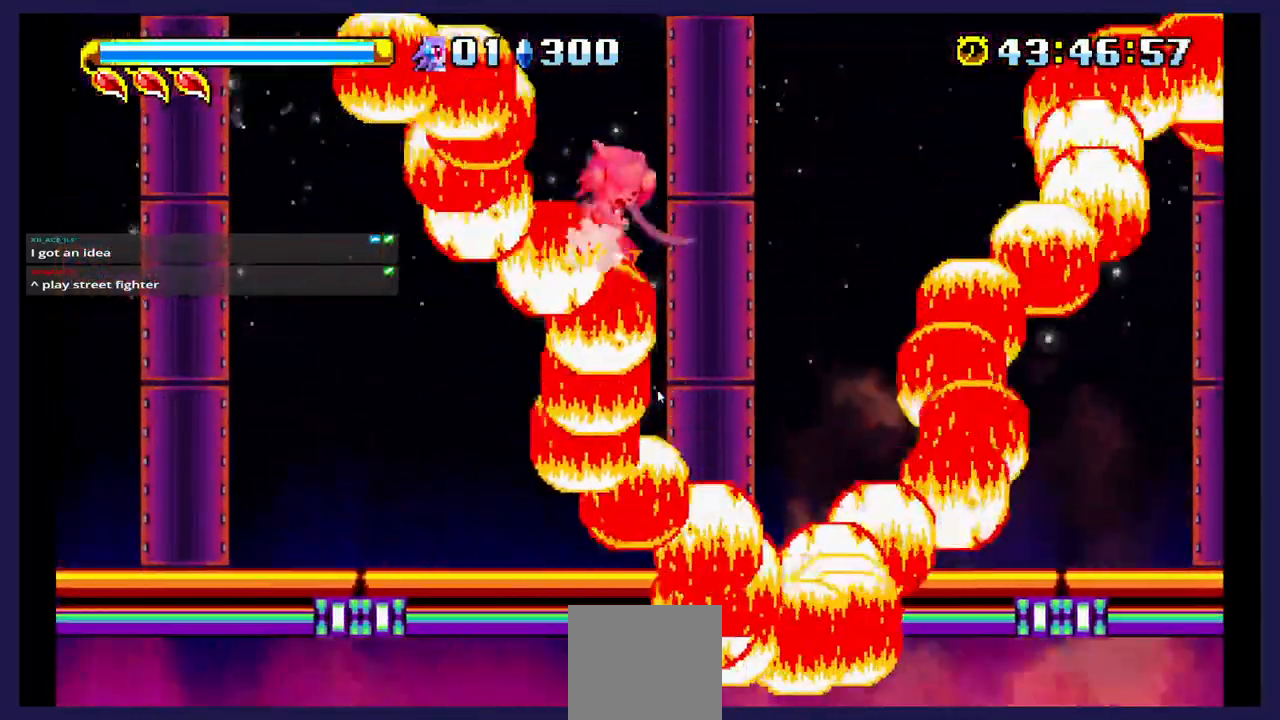
Gameplay with a controller (Xbox layout); each line is a JSON object with the inputs held at the frame after it. "events" lists button and stick changes between this image and that frame as [ms after this image, input, new state], when the widget could be followed in between. Not read: left_stick right_stick.
{"buttons": ["DPAD_LEFT"], "events": []}
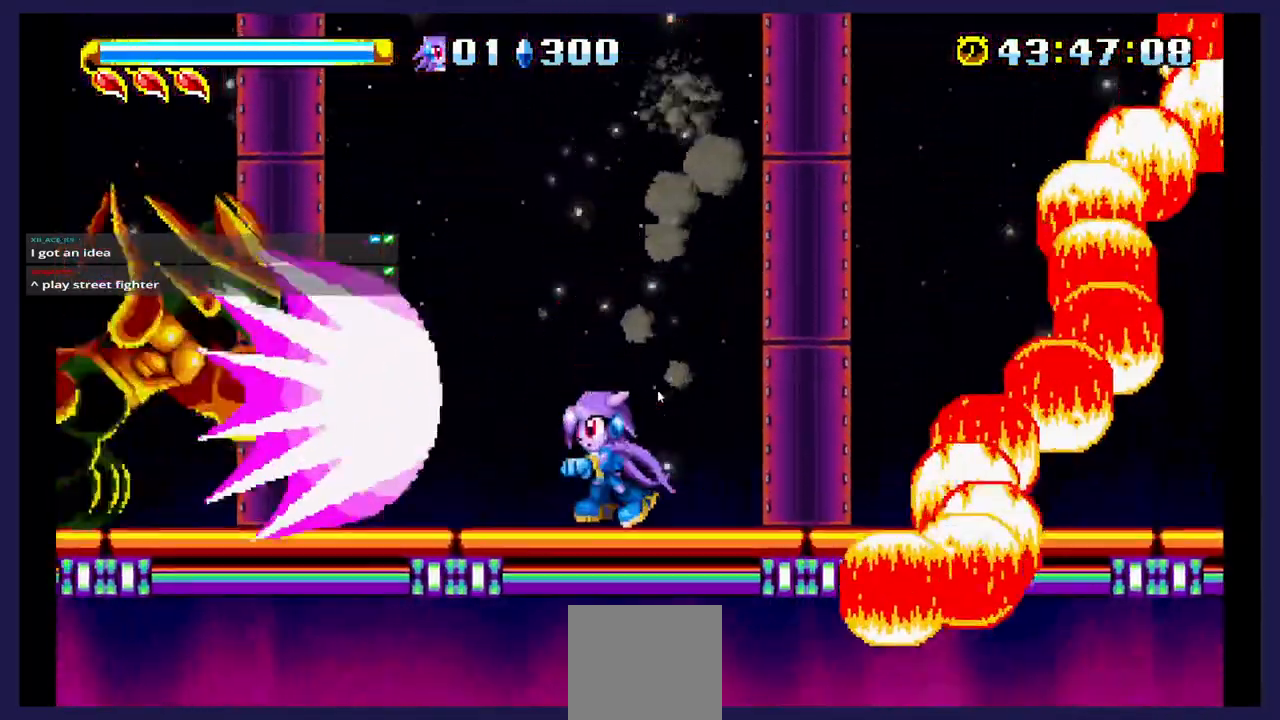
{"buttons": ["DPAD_RIGHT"], "events": [[217, "A", "down"], [383, "DPAD_LEFT", "up"], [400, "A", "up"], [433, "DPAD_RIGHT", "down"]]}
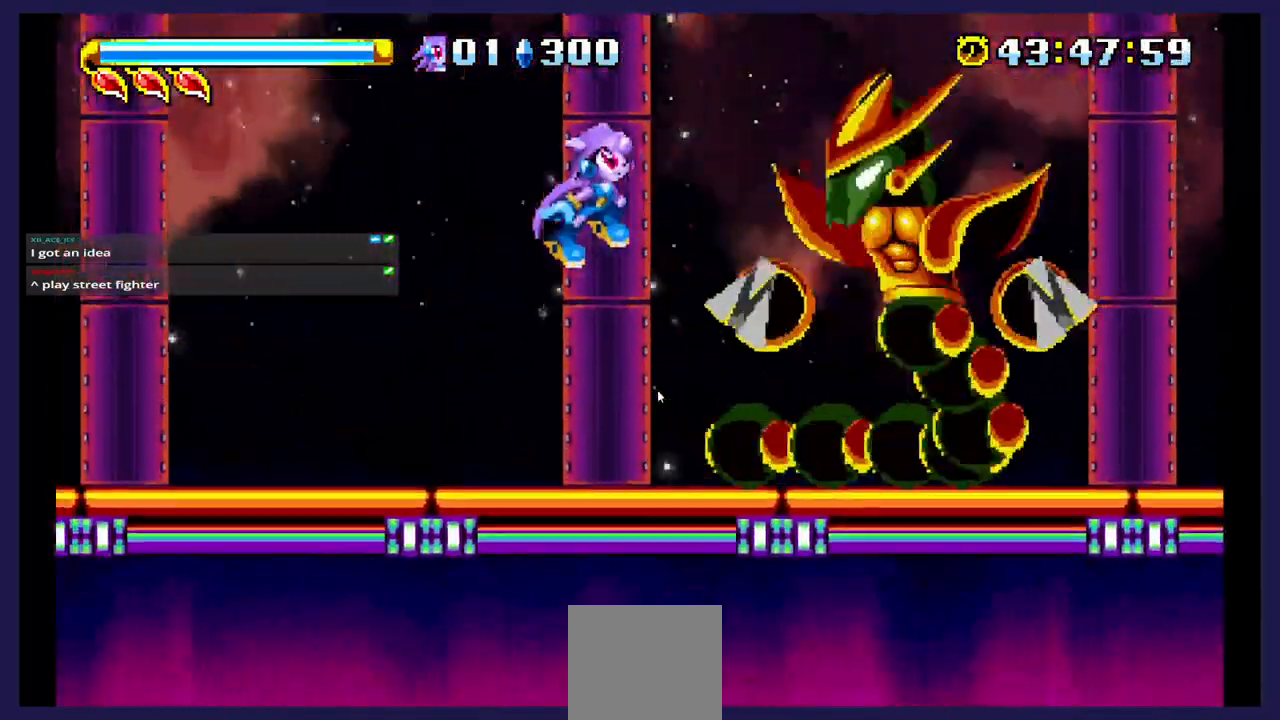
{"buttons": ["X"], "events": [[17, "X", "down"], [500, "DPAD_RIGHT", "up"]]}
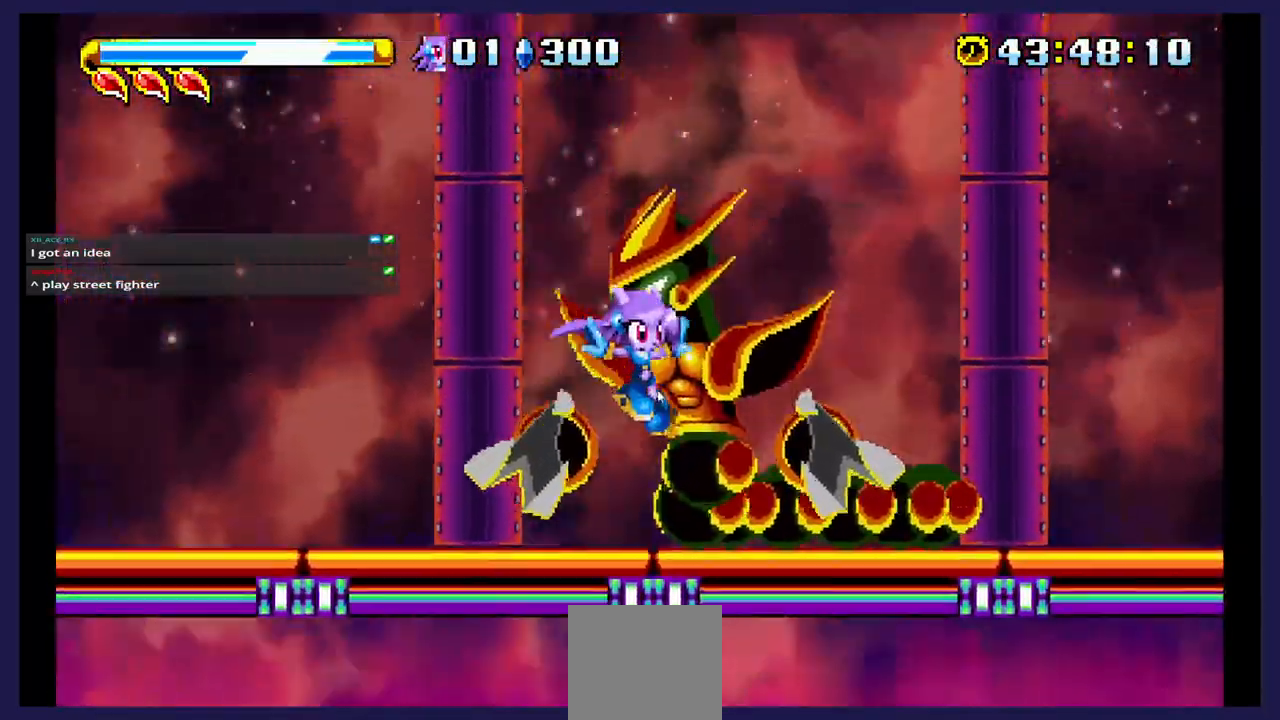
{"buttons": ["A"], "events": [[133, "X", "up"], [250, "DPAD_LEFT", "down"], [283, "A", "down"], [483, "DPAD_LEFT", "up"]]}
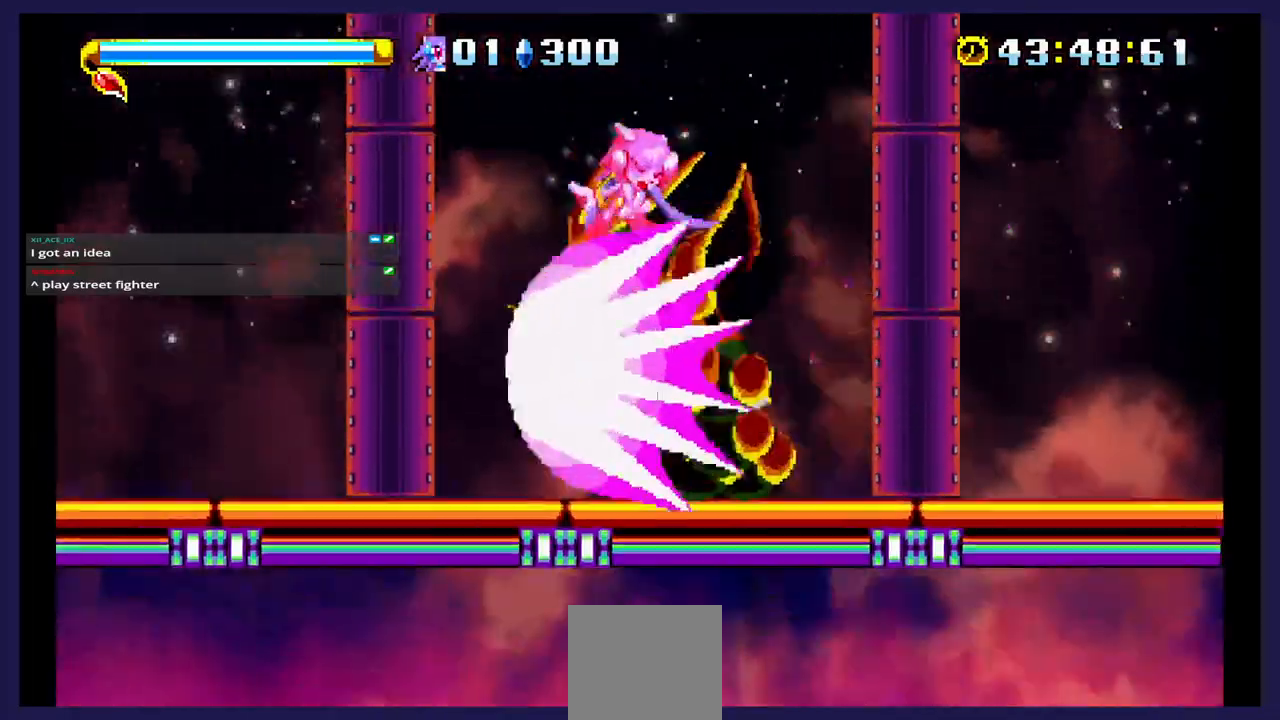
{"buttons": ["DPAD_LEFT"], "events": [[17, "A", "up"], [33, "DPAD_RIGHT", "down"], [50, "X", "down"], [217, "DPAD_RIGHT", "up"], [217, "X", "up"], [317, "X", "down"], [400, "DPAD_LEFT", "down"], [467, "X", "up"]]}
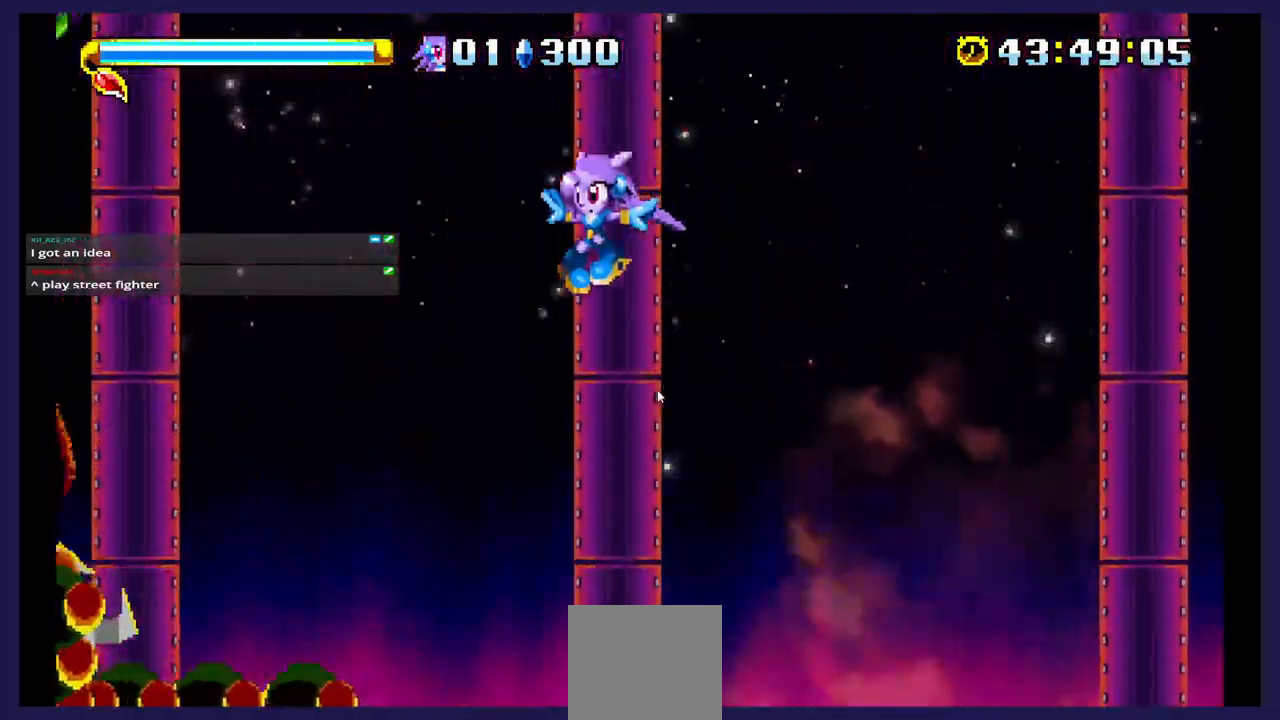
{"buttons": [], "events": [[333, "DPAD_LEFT", "up"]]}
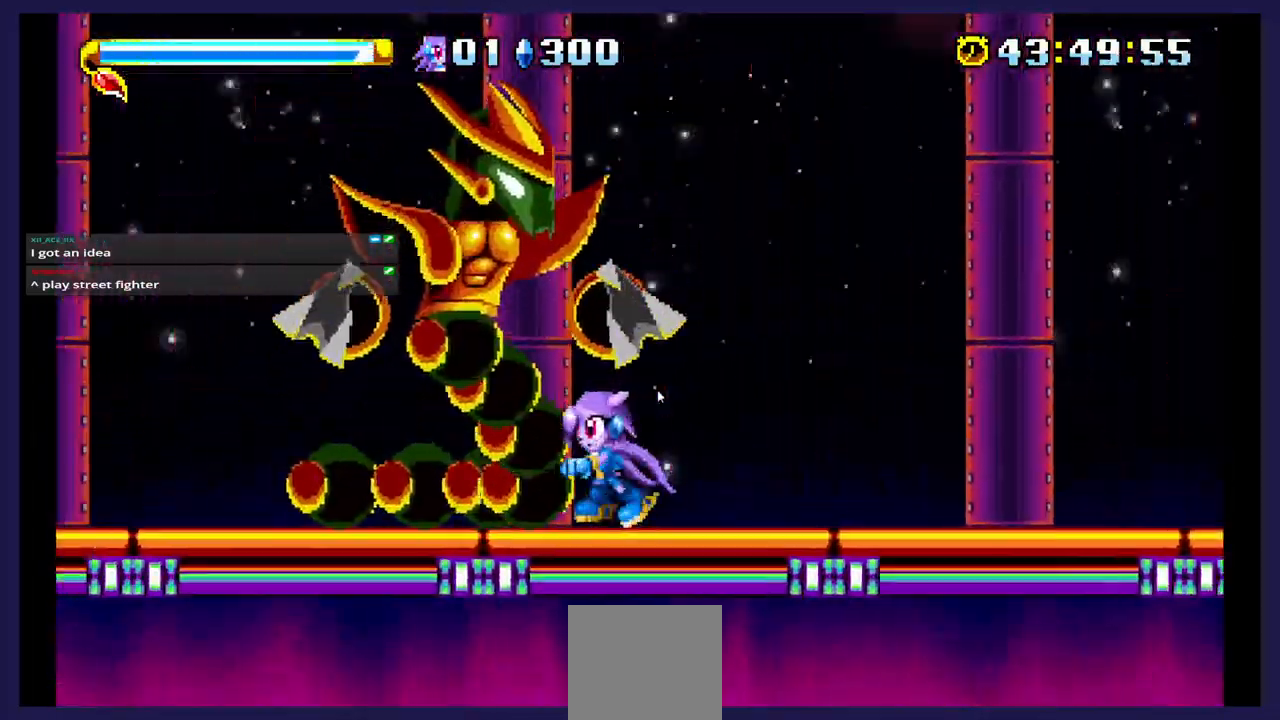
{"buttons": ["X", "DPAD_RIGHT"], "events": [[33, "A", "down"], [50, "DPAD_LEFT", "down"], [217, "DPAD_LEFT", "up"], [233, "A", "up"], [283, "X", "down"], [383, "DPAD_RIGHT", "down"]]}
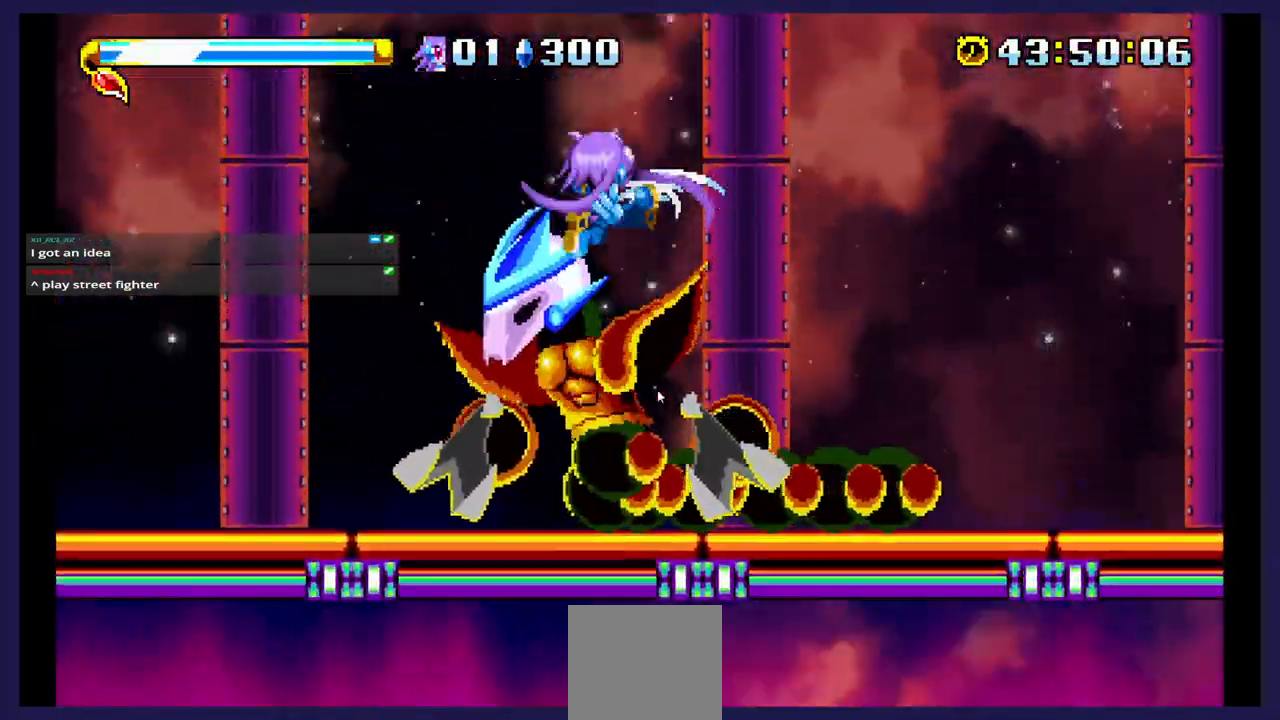
{"buttons": [], "events": [[67, "DPAD_RIGHT", "up"], [333, "X", "up"]]}
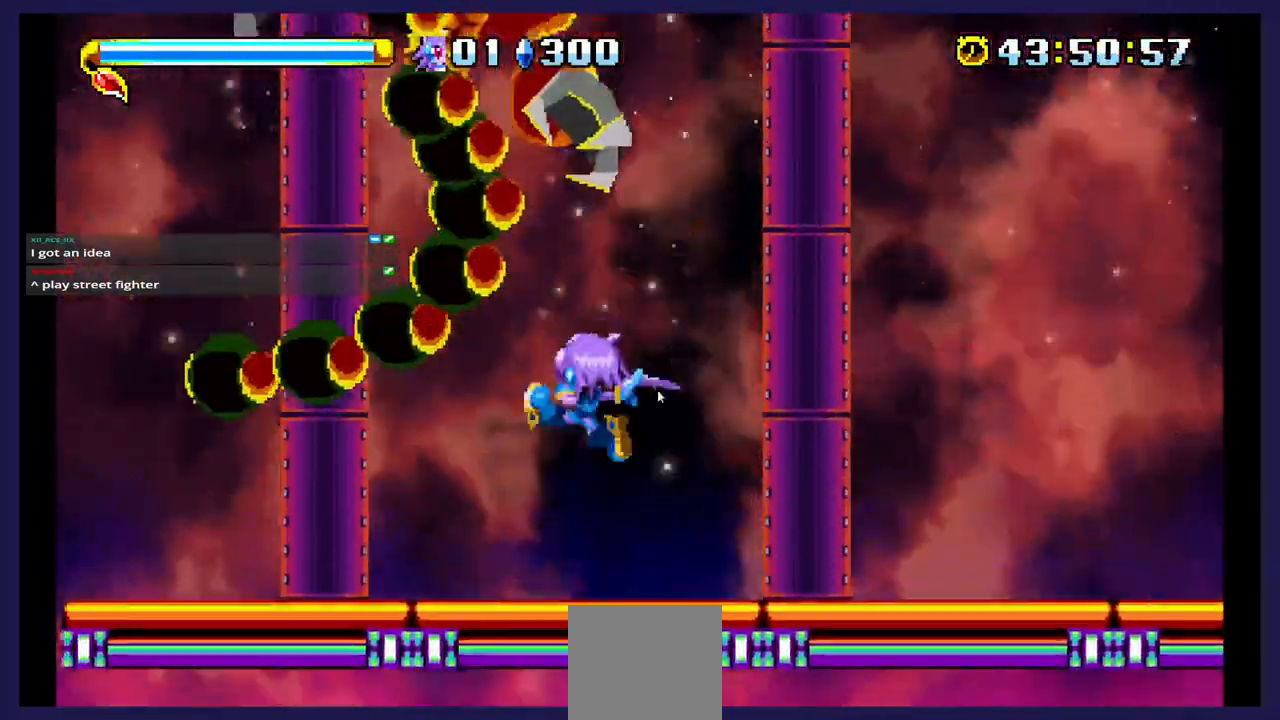
{"buttons": ["A", "DPAD_LEFT"], "events": [[33, "DPAD_RIGHT", "down"], [250, "DPAD_RIGHT", "up"], [300, "DPAD_LEFT", "down"], [317, "A", "down"]]}
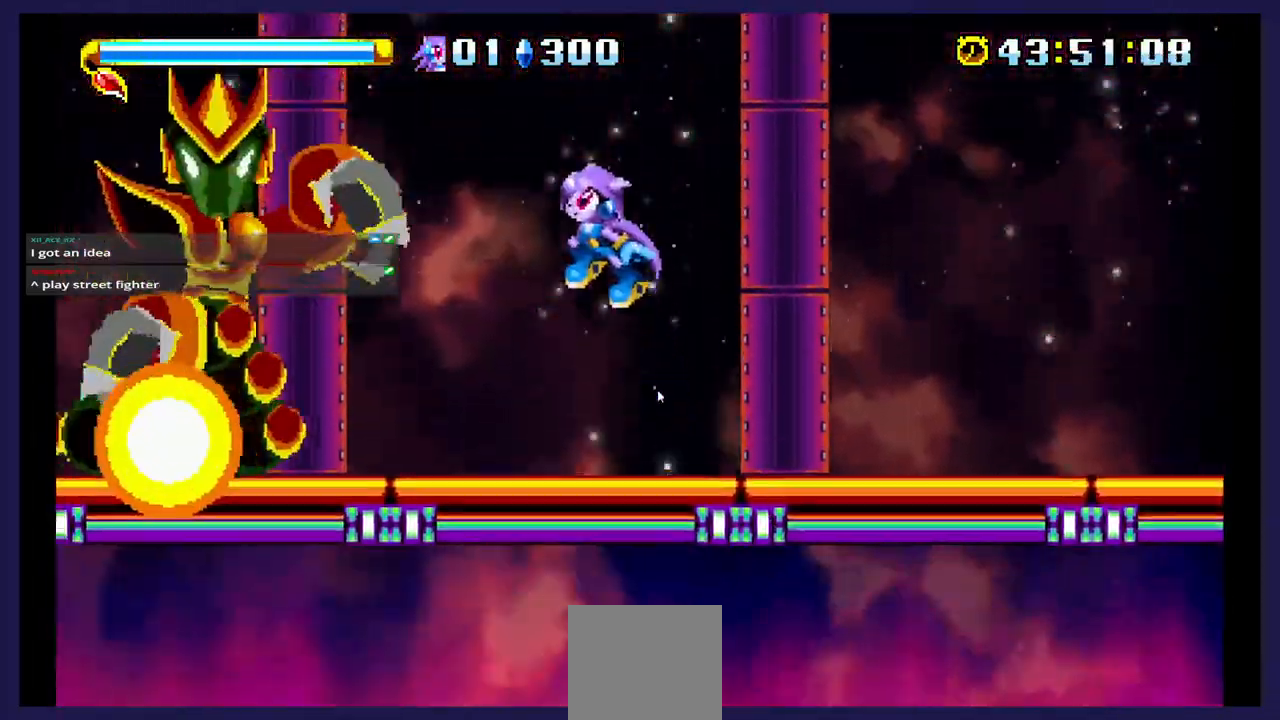
{"buttons": ["X"], "events": [[217, "A", "up"], [300, "DPAD_LEFT", "up"], [300, "X", "down"], [433, "X", "up"], [500, "X", "down"]]}
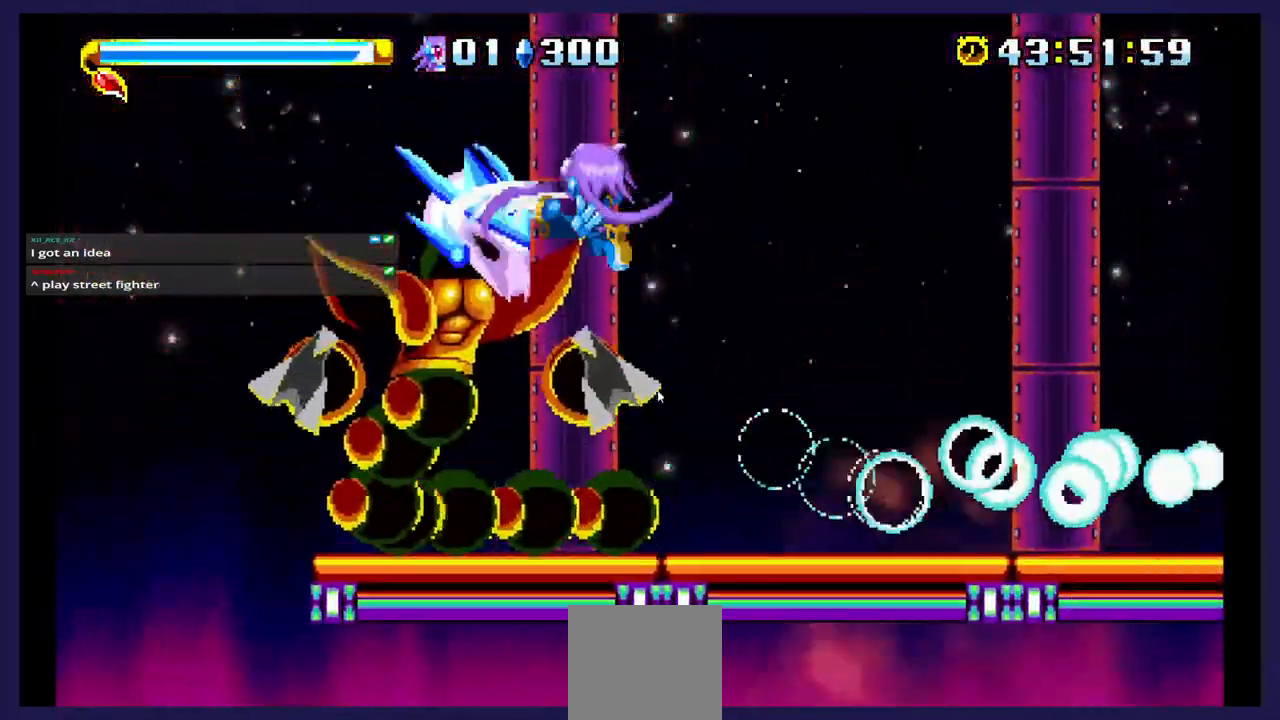
{"buttons": ["DPAD_RIGHT"], "events": [[150, "X", "up"], [217, "X", "down"], [400, "DPAD_RIGHT", "down"], [500, "X", "up"]]}
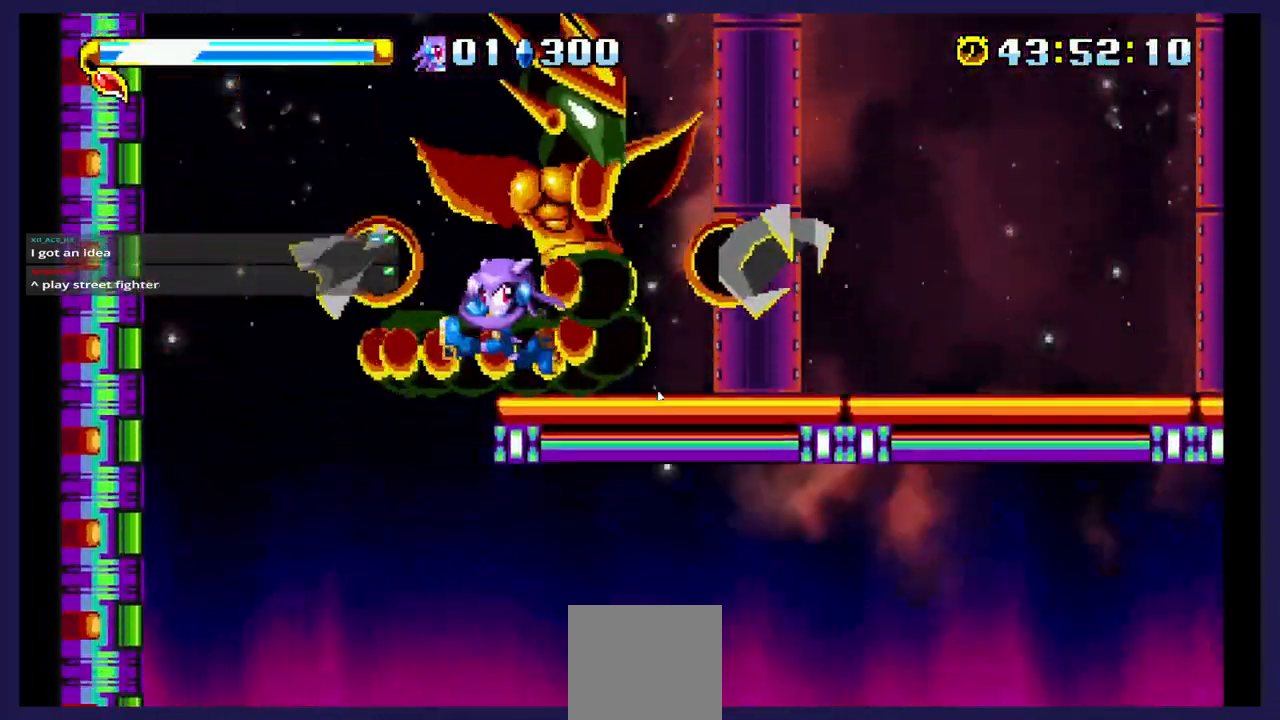
{"buttons": ["DPAD_RIGHT"], "events": [[83, "A", "down"], [117, "DPAD_RIGHT", "up"], [367, "A", "up"], [367, "DPAD_RIGHT", "down"]]}
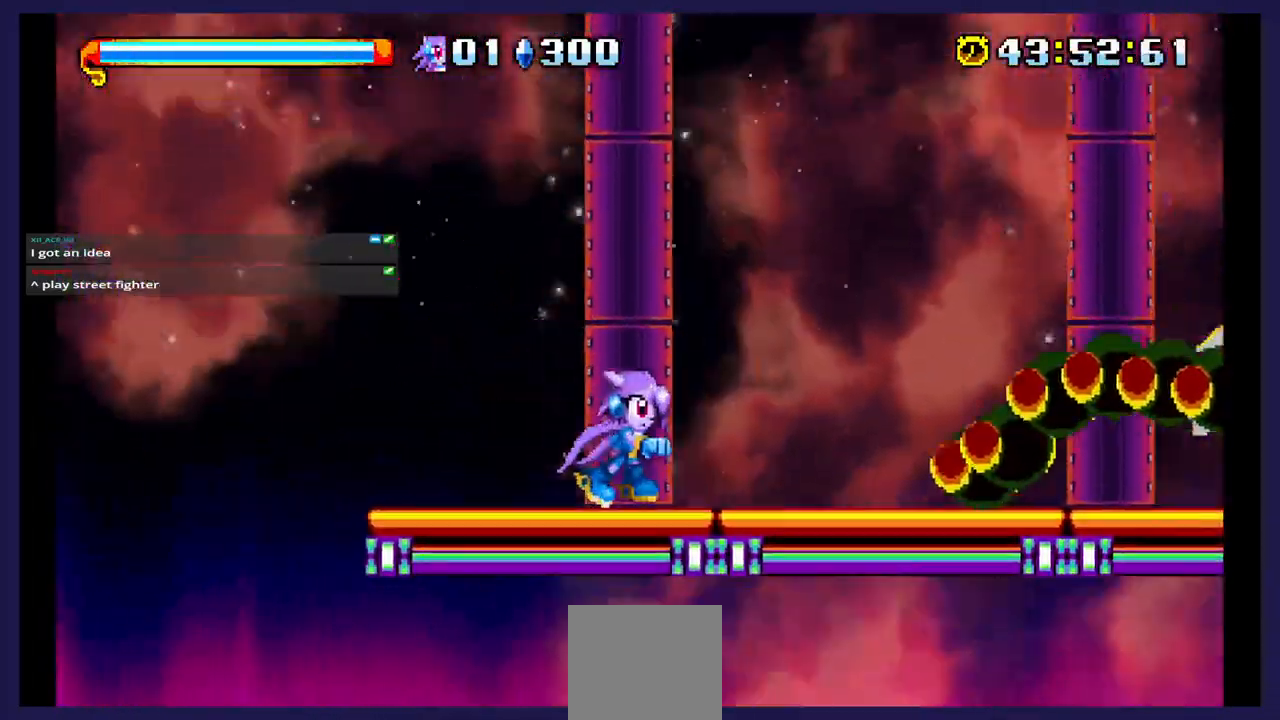
{"buttons": ["DPAD_RIGHT"], "events": []}
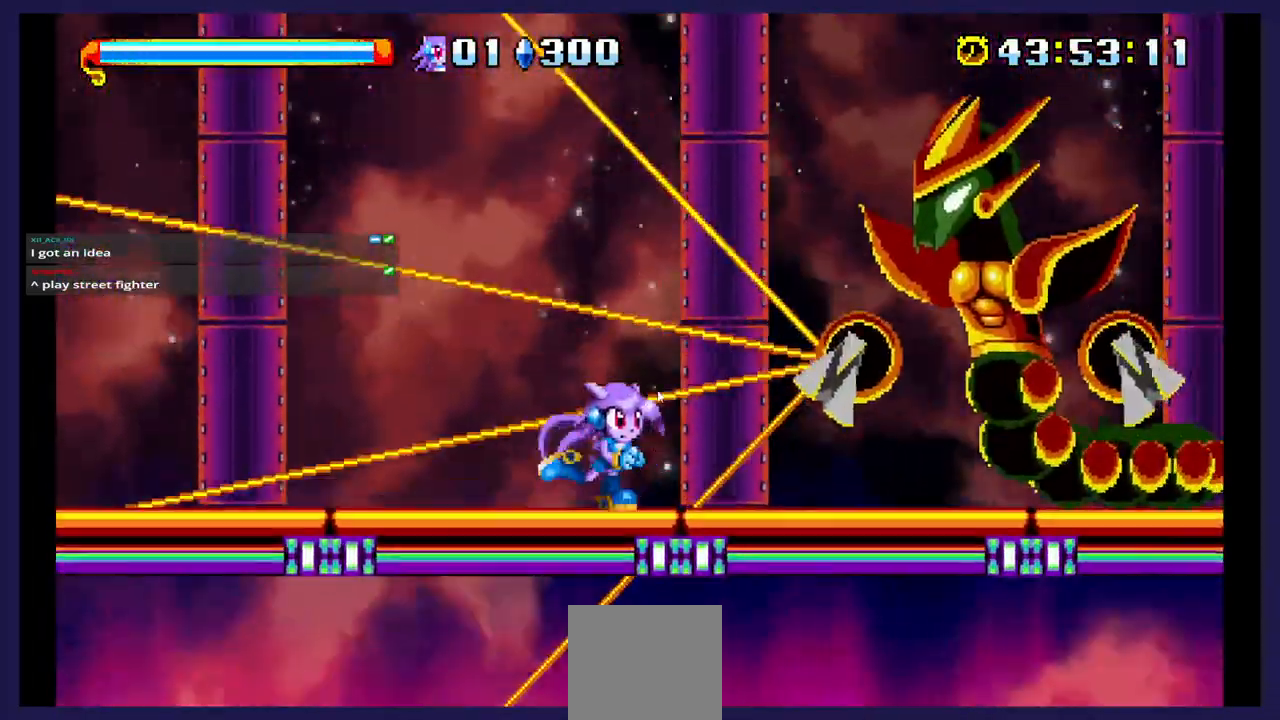
{"buttons": ["DPAD_RIGHT"], "events": [[50, "A", "down"], [267, "A", "up"], [317, "X", "down"], [450, "X", "up"]]}
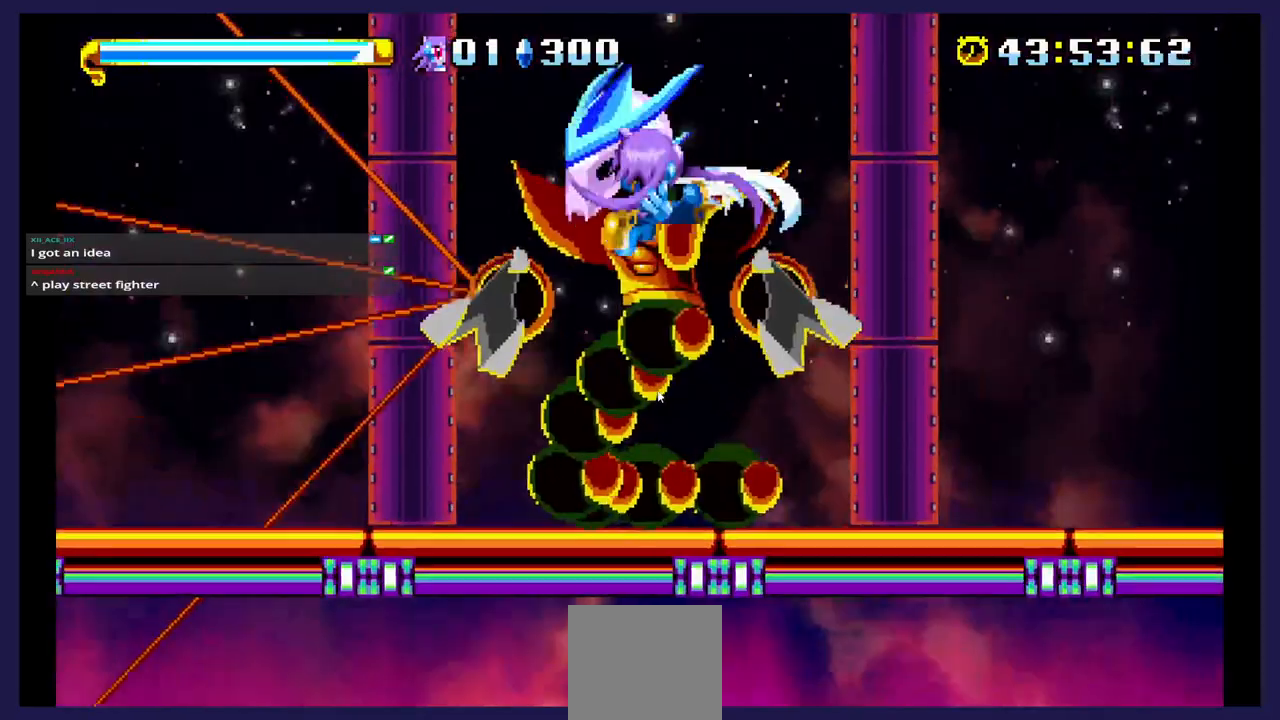
{"buttons": ["X"], "events": [[17, "DPAD_RIGHT", "up"], [17, "X", "down"], [117, "DPAD_LEFT", "down"], [167, "DPAD_UP", "down"], [217, "DPAD_UP", "up"], [267, "DPAD_LEFT", "up"]]}
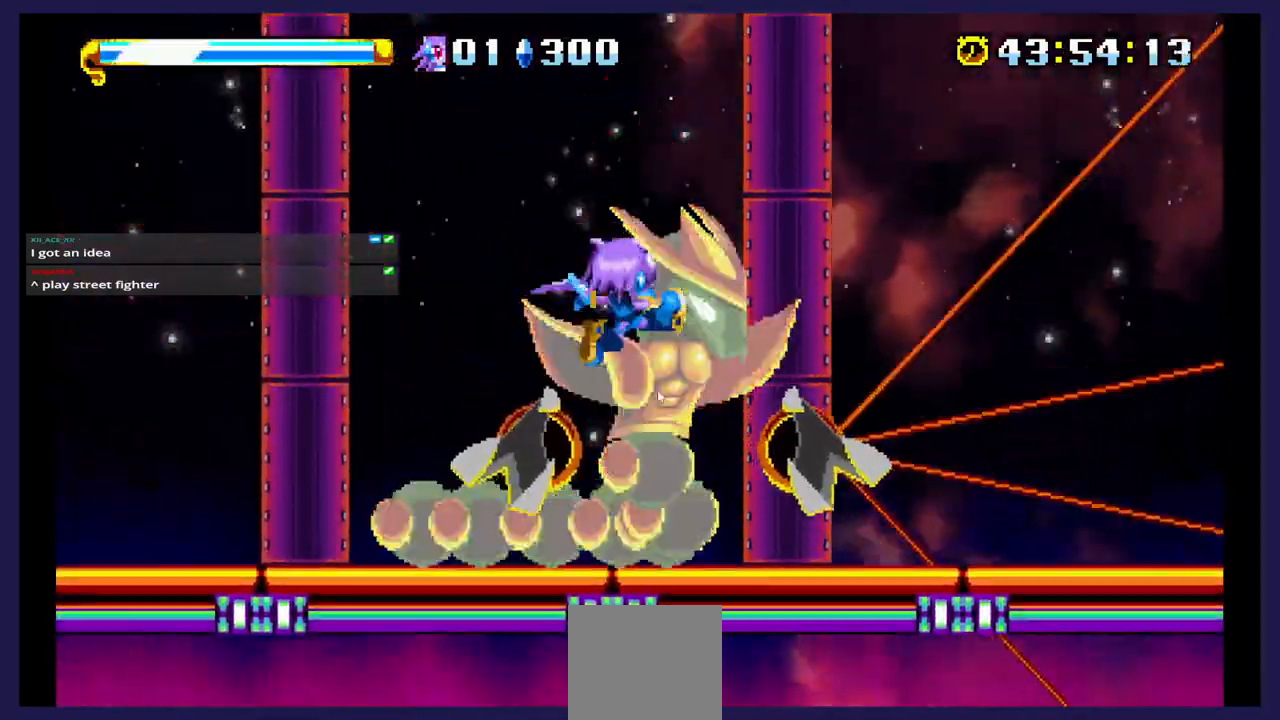
{"buttons": ["X", "DPAD_LEFT"]}
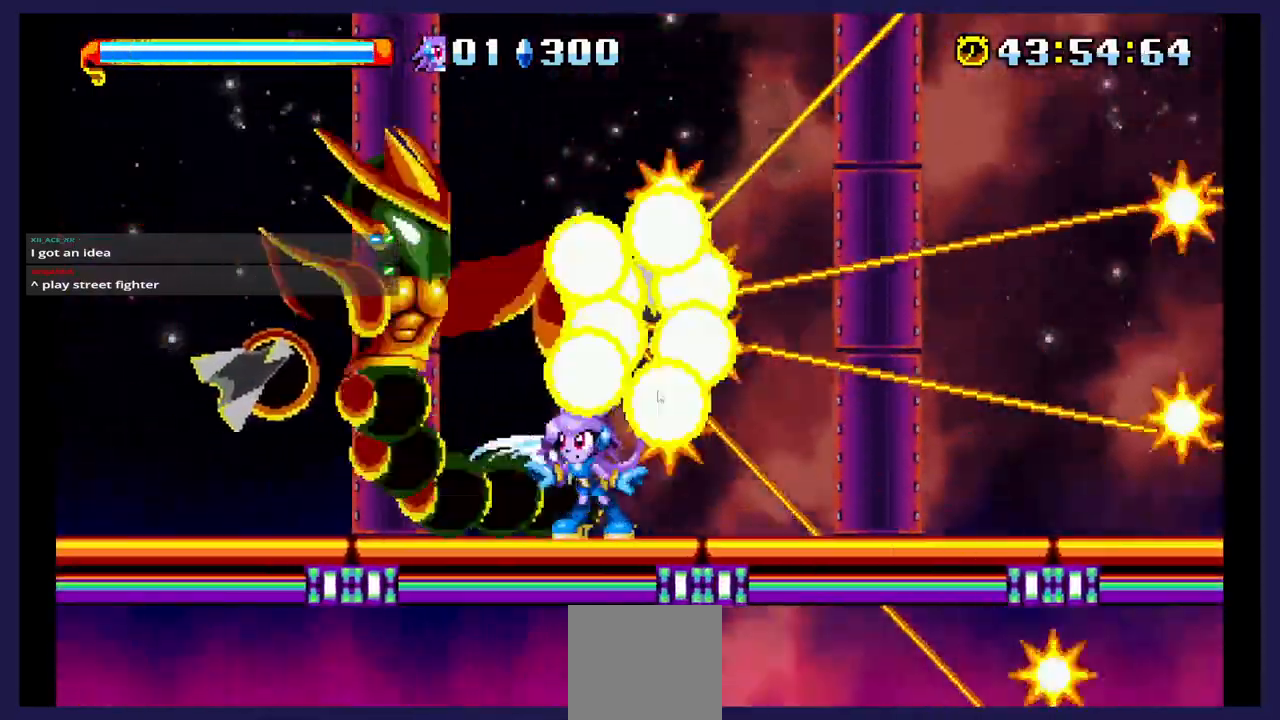
{"buttons": ["X"], "events": [[417, "DPAD_LEFT", "up"]]}
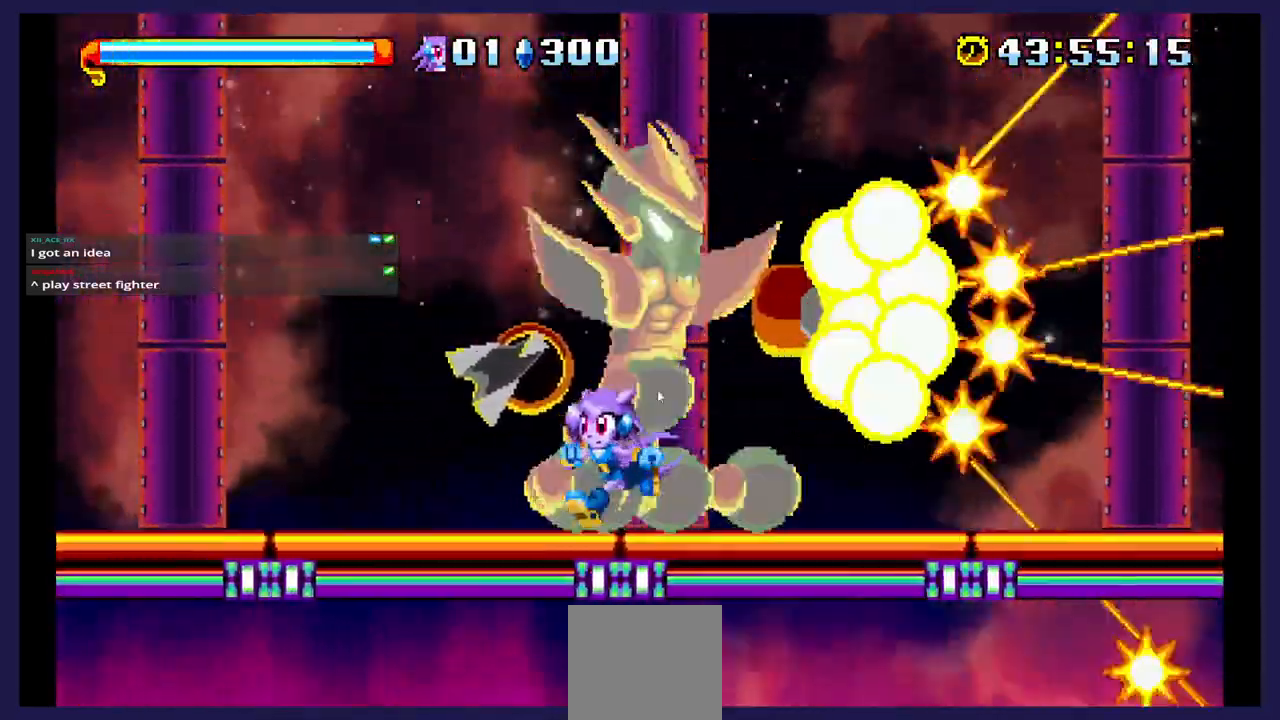
{"buttons": ["A"], "events": [[150, "DPAD_LEFT", "down"], [417, "DPAD_LEFT", "up"], [467, "A", "down"], [467, "X", "up"]]}
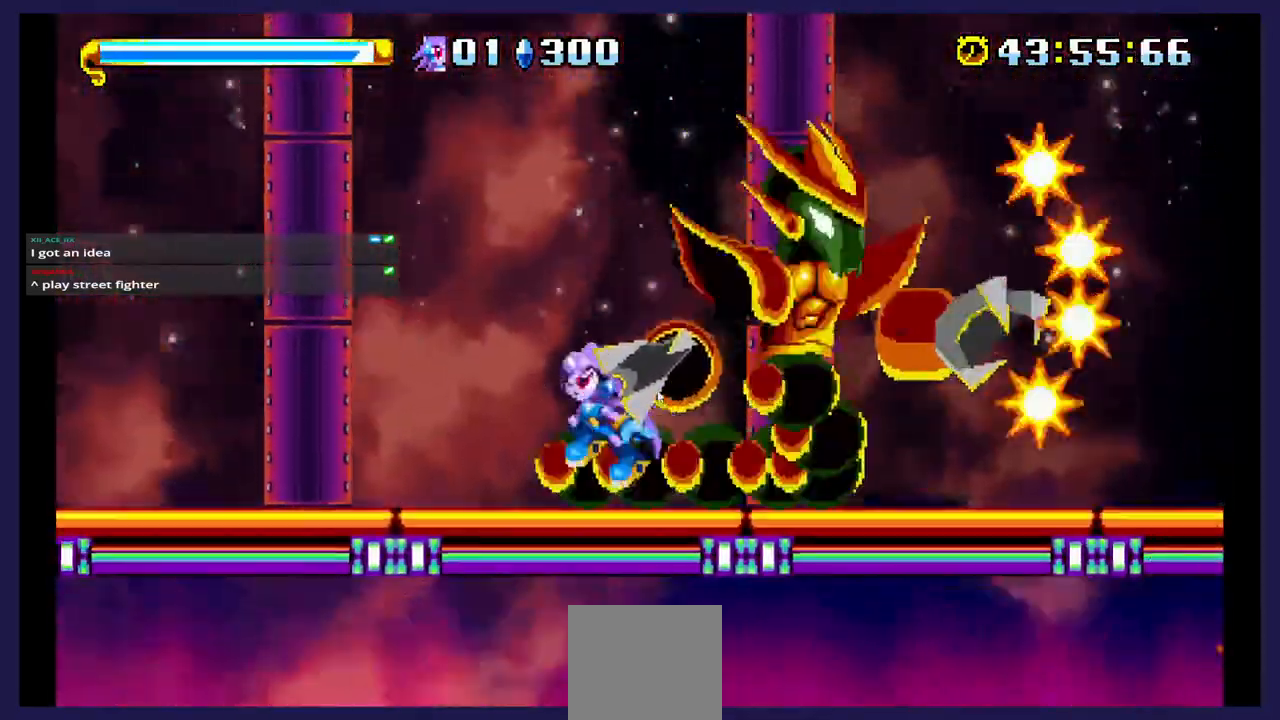
{"buttons": [], "events": [[117, "DPAD_RIGHT", "down"], [250, "A", "up"], [350, "X", "down"], [500, "DPAD_RIGHT", "up"], [500, "X", "up"]]}
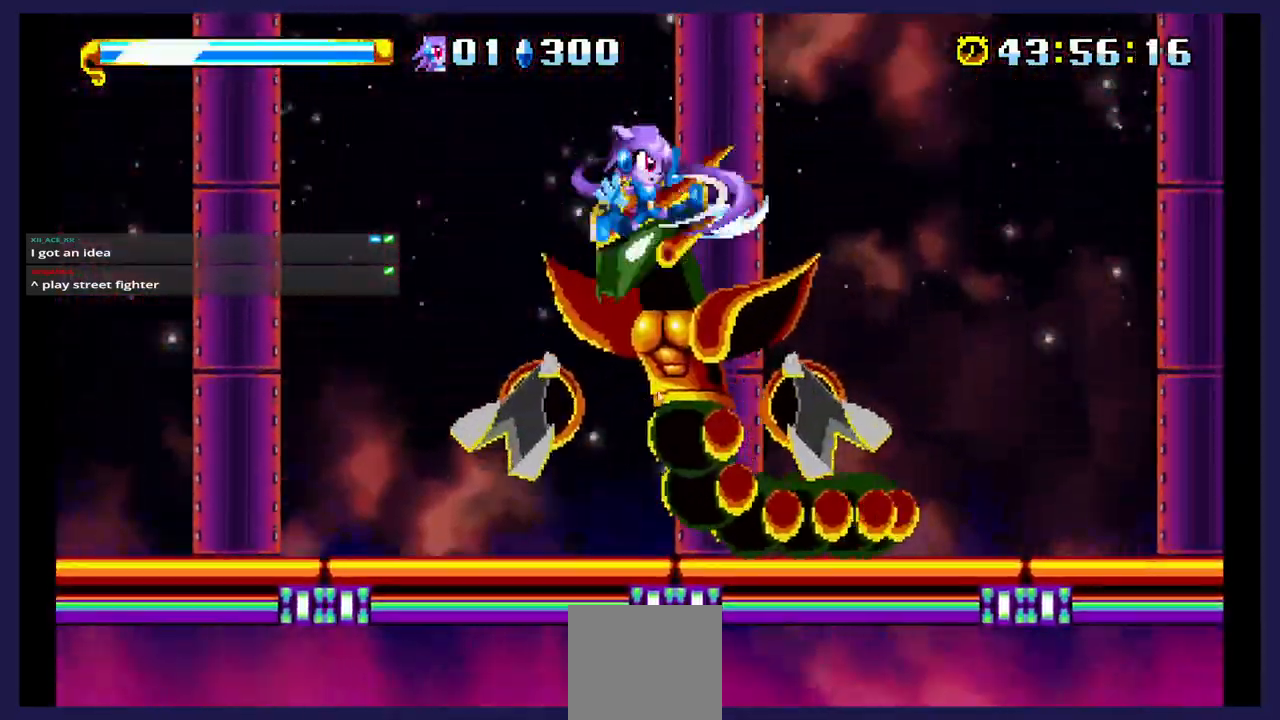
{"buttons": [], "events": [[67, "X", "down"], [117, "DPAD_LEFT", "down"], [200, "X", "up"], [267, "X", "down"], [283, "DPAD_LEFT", "up"], [417, "X", "up"]]}
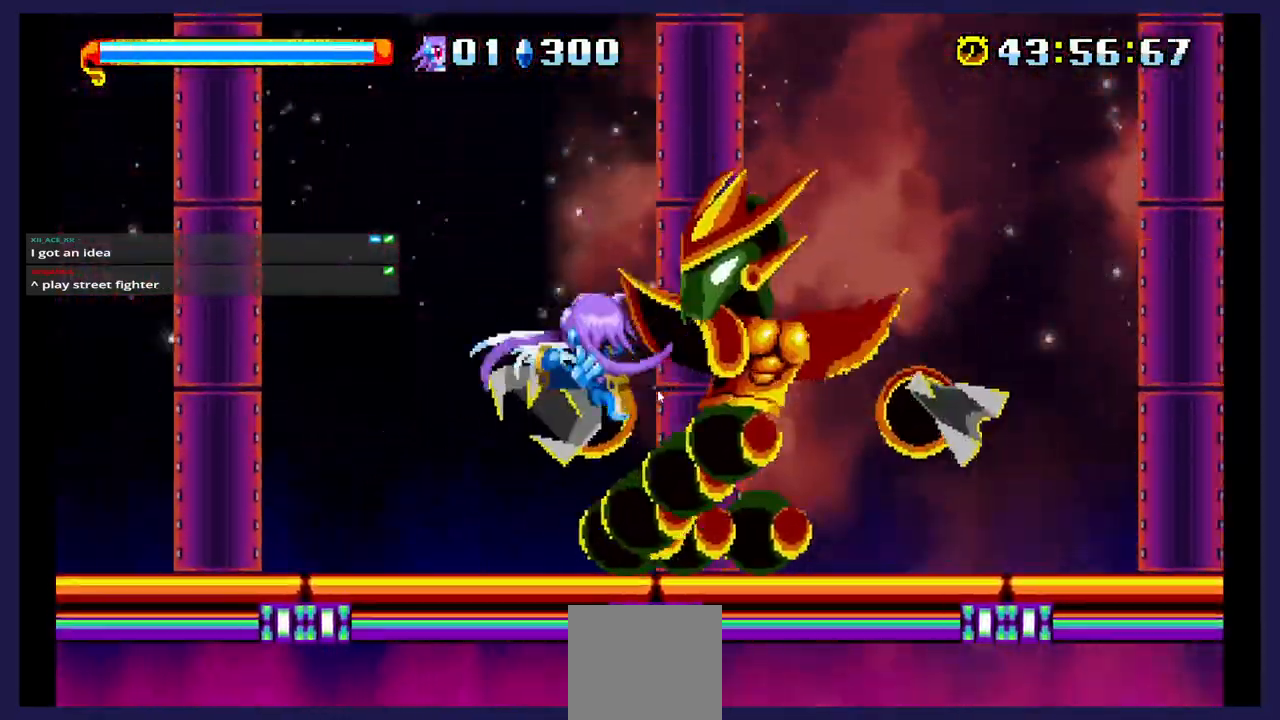
{"buttons": ["A"], "events": [[167, "DPAD_RIGHT", "down"], [250, "A", "down"], [317, "DPAD_RIGHT", "up"]]}
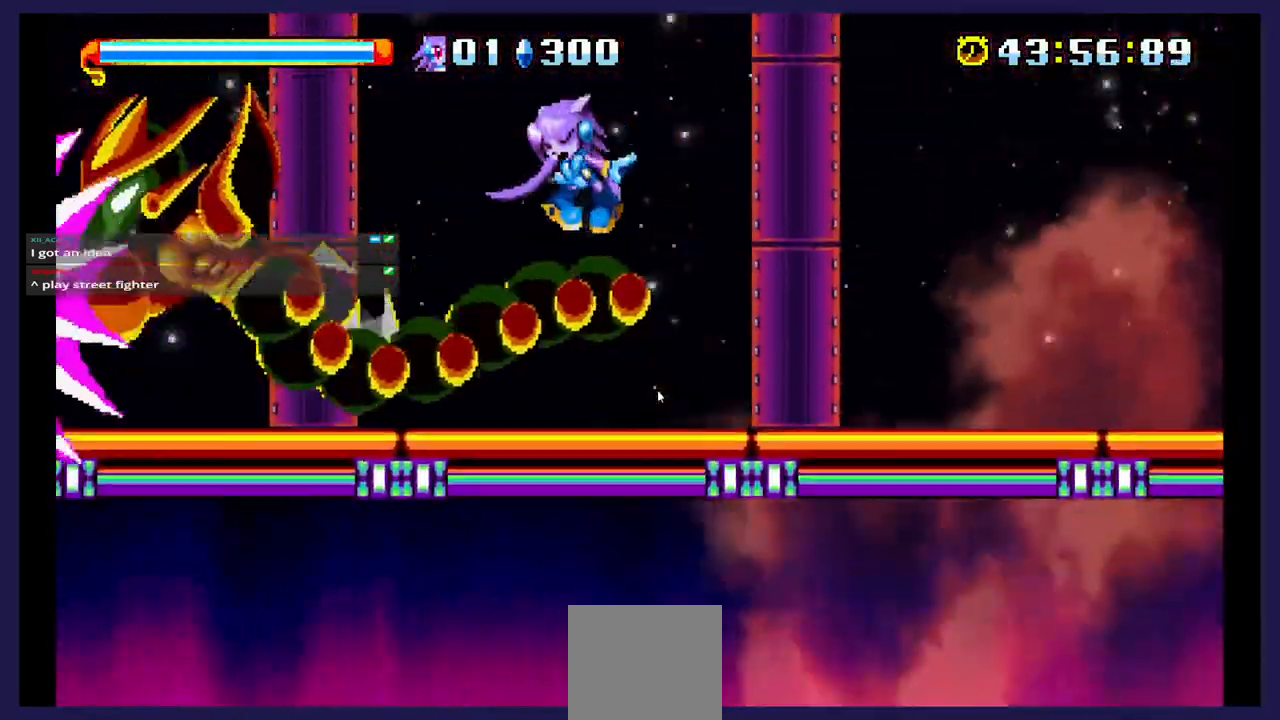
{"buttons": [], "events": [[17, "A", "up"]]}
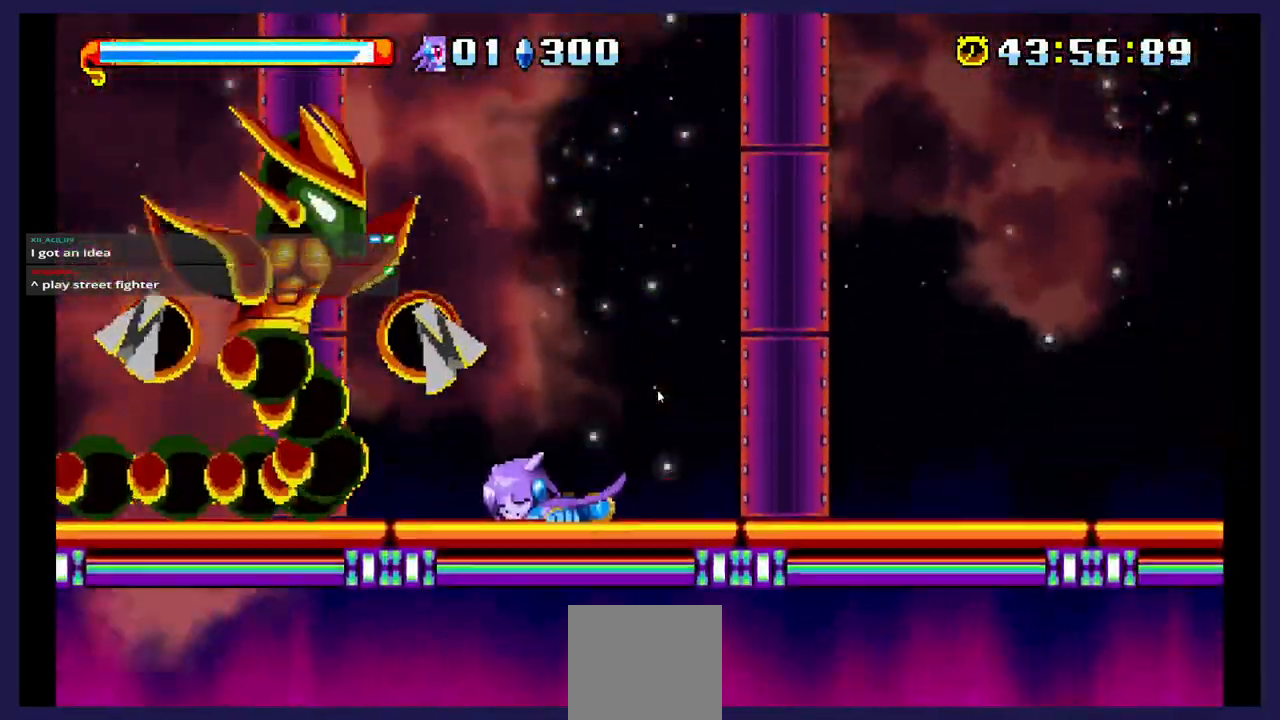
{"buttons": [], "events": [[233, "DPAD_LEFT", "down"], [400, "DPAD_LEFT", "up"]]}
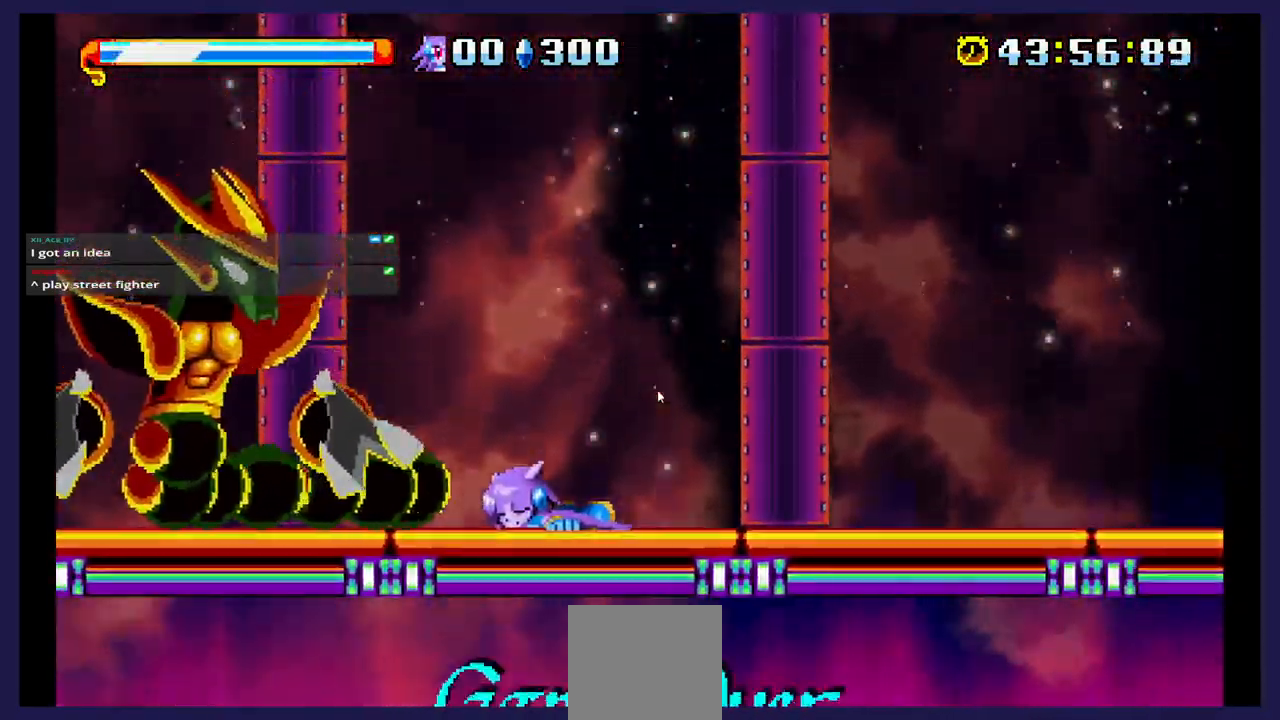
{"buttons": [], "events": []}
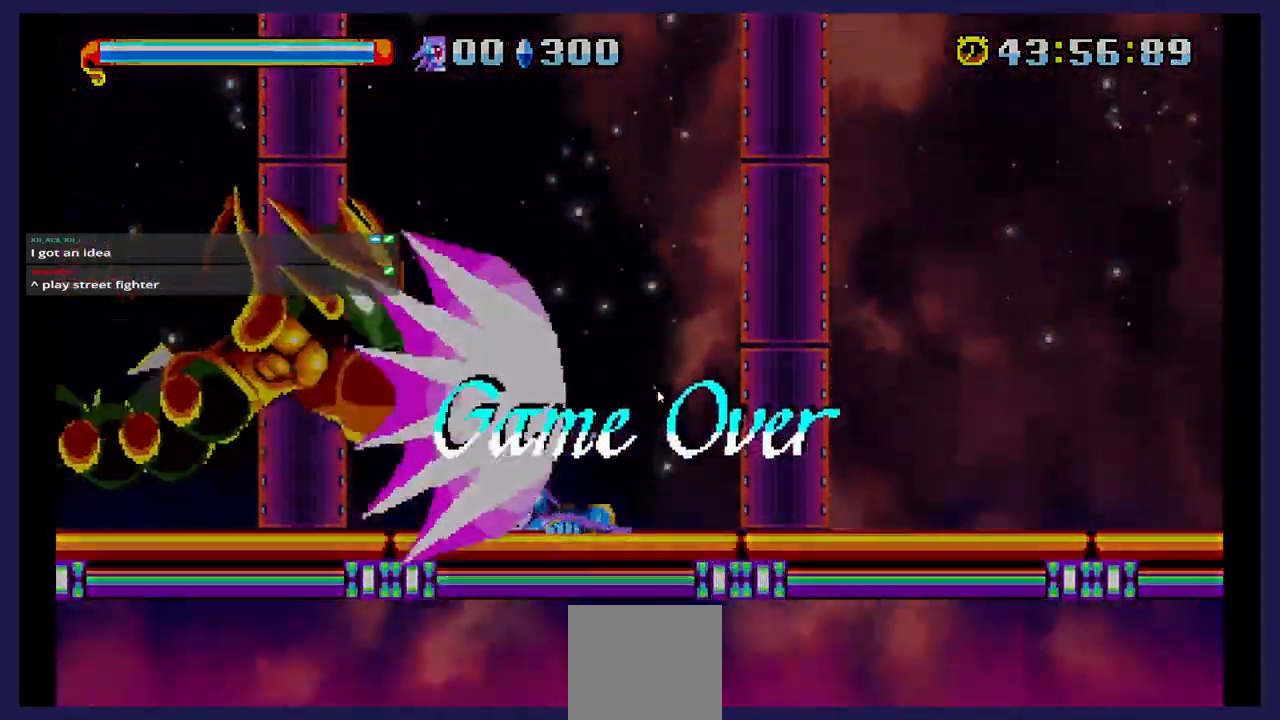
{"buttons": [], "events": []}
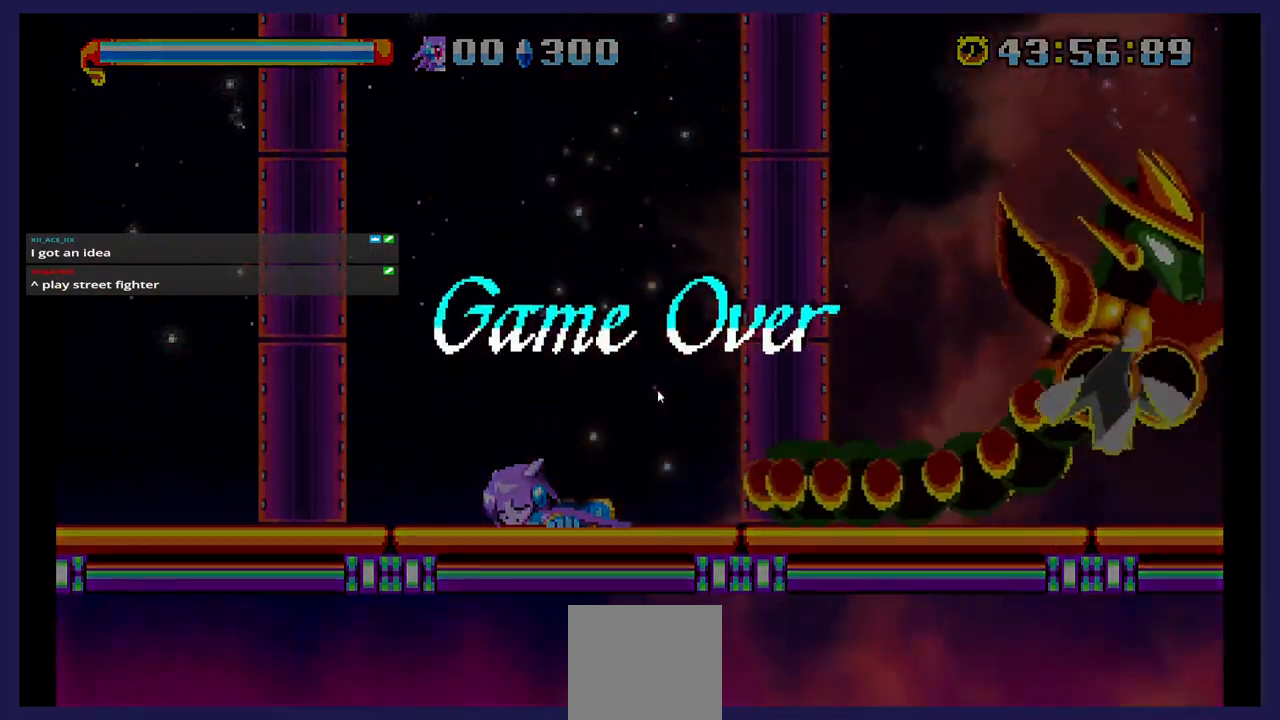
{"buttons": [], "events": []}
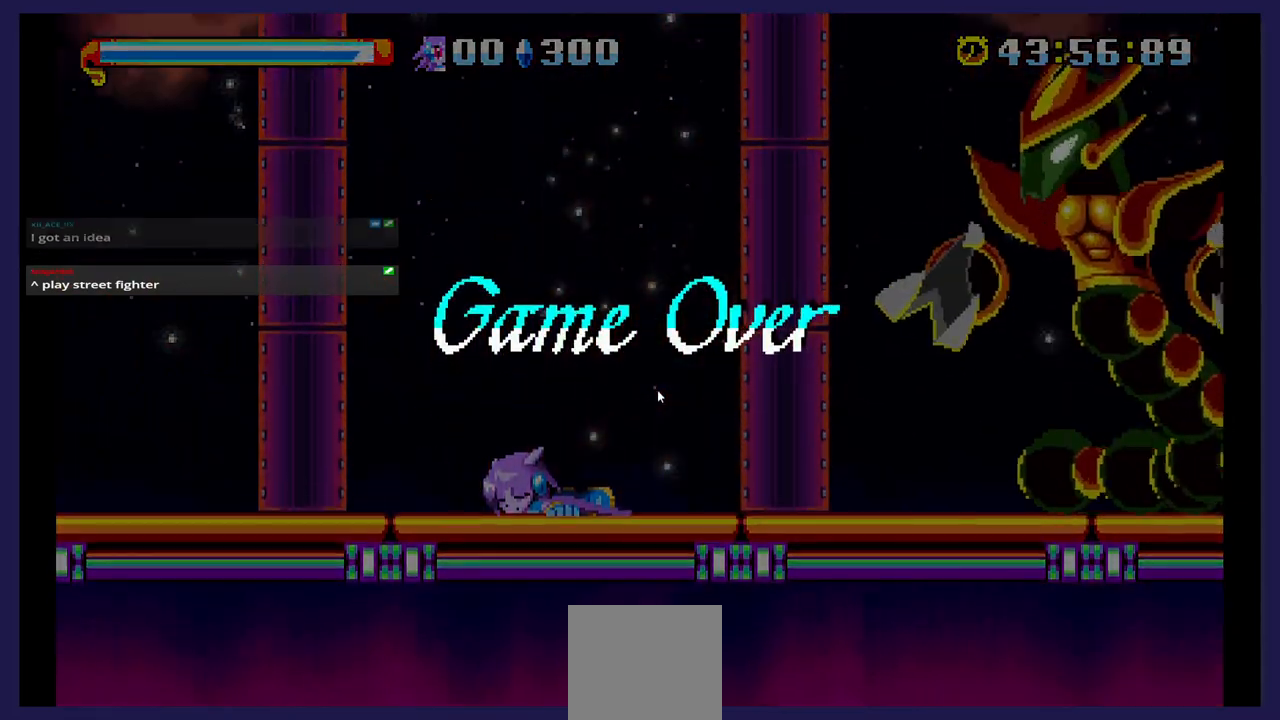
{"buttons": [], "events": []}
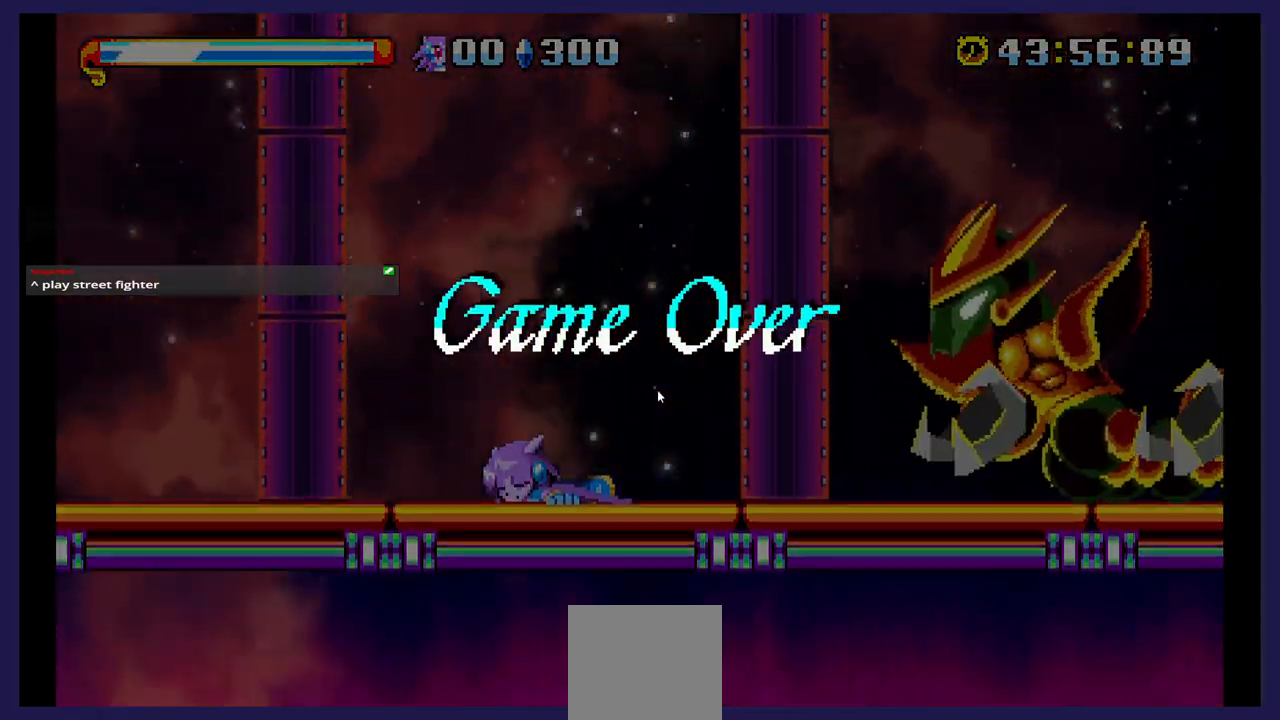
{"buttons": [], "events": []}
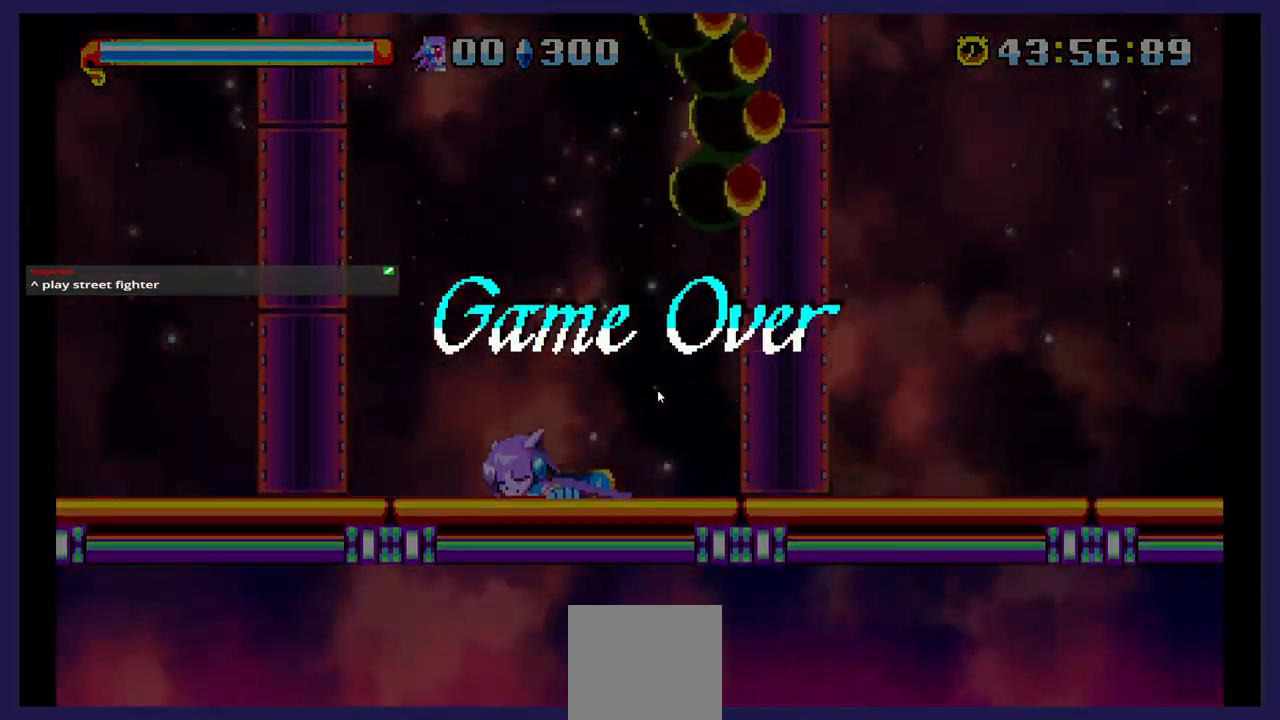
{"buttons": [], "events": []}
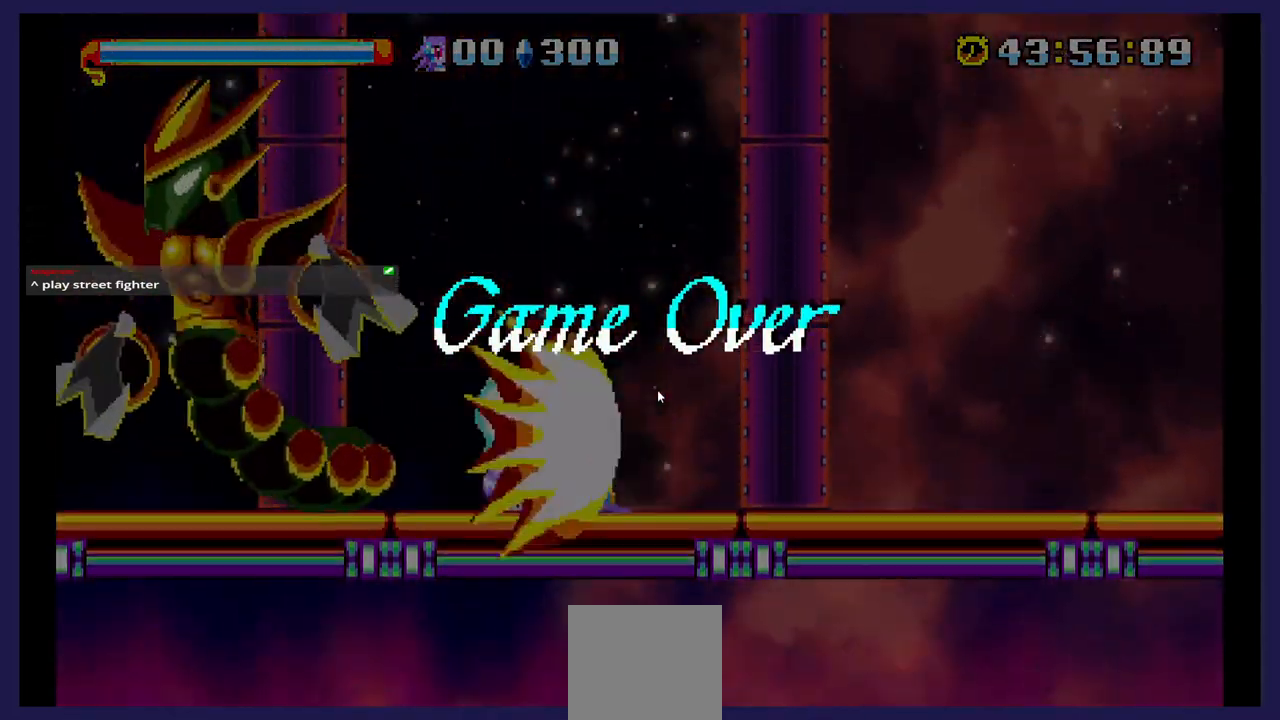
{"buttons": [], "events": []}